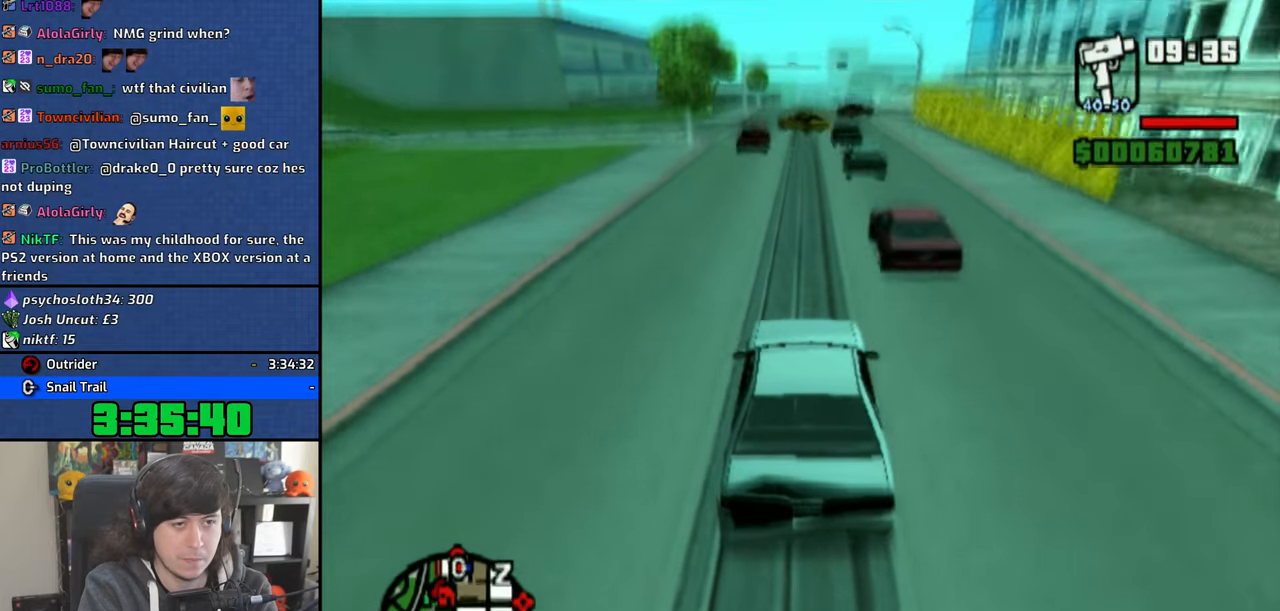
Gameplay with a controller (PlayStation layout); each line is a JSON object with the inputs held at the frame after it. "events" lists button and stick changes between this image and that frame as [ms after this image, input, new state], when the widget could be followed in between.
{"buttons": ["CROSS"], "left_stick": "center", "right_stick": "down", "events": []}
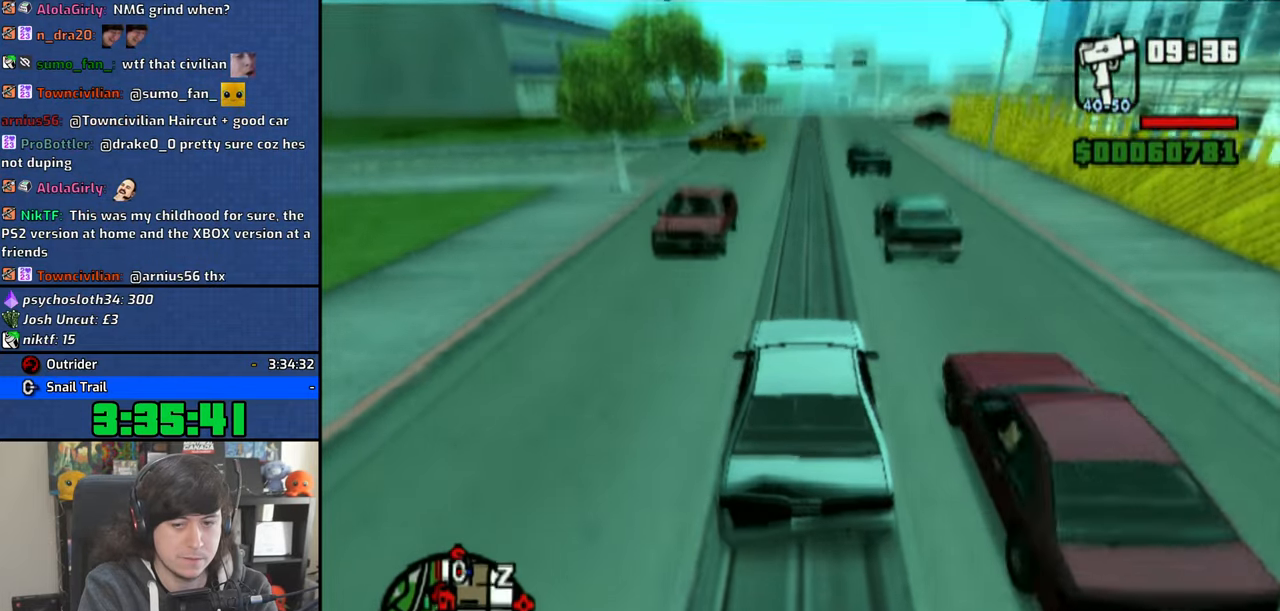
{"buttons": ["CROSS"], "left_stick": "right", "right_stick": "down", "events": [[433, "left_stick", "right"]]}
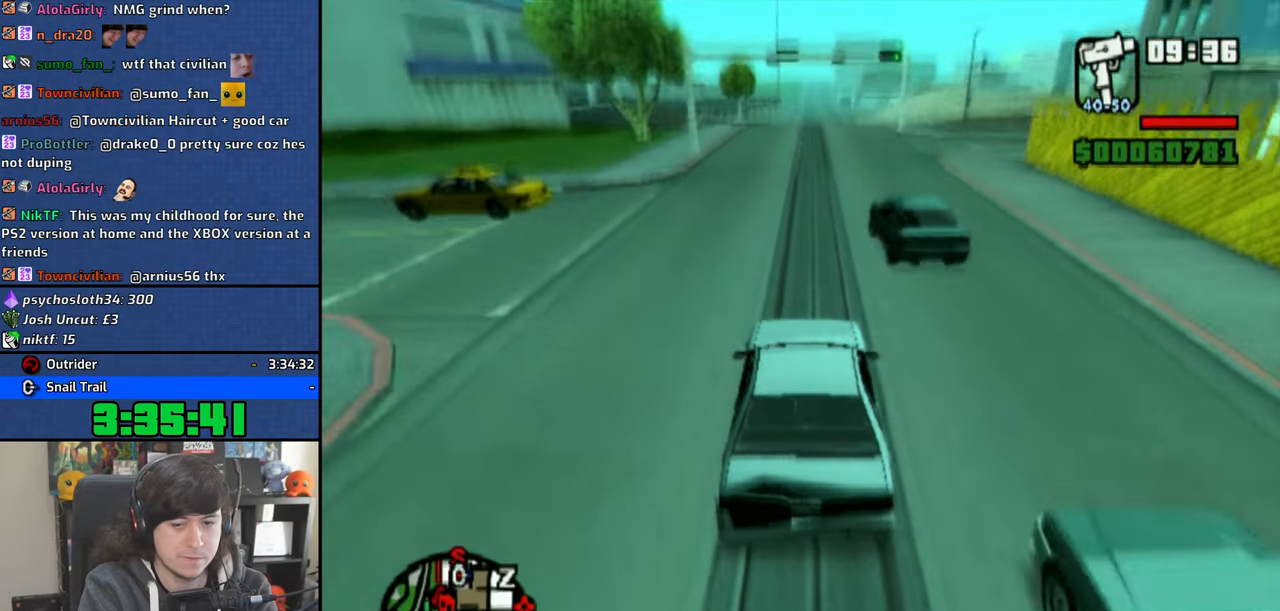
{"buttons": ["CROSS"], "left_stick": "right", "right_stick": "down", "events": [[33, "left_stick", "center"], [433, "left_stick", "right"]]}
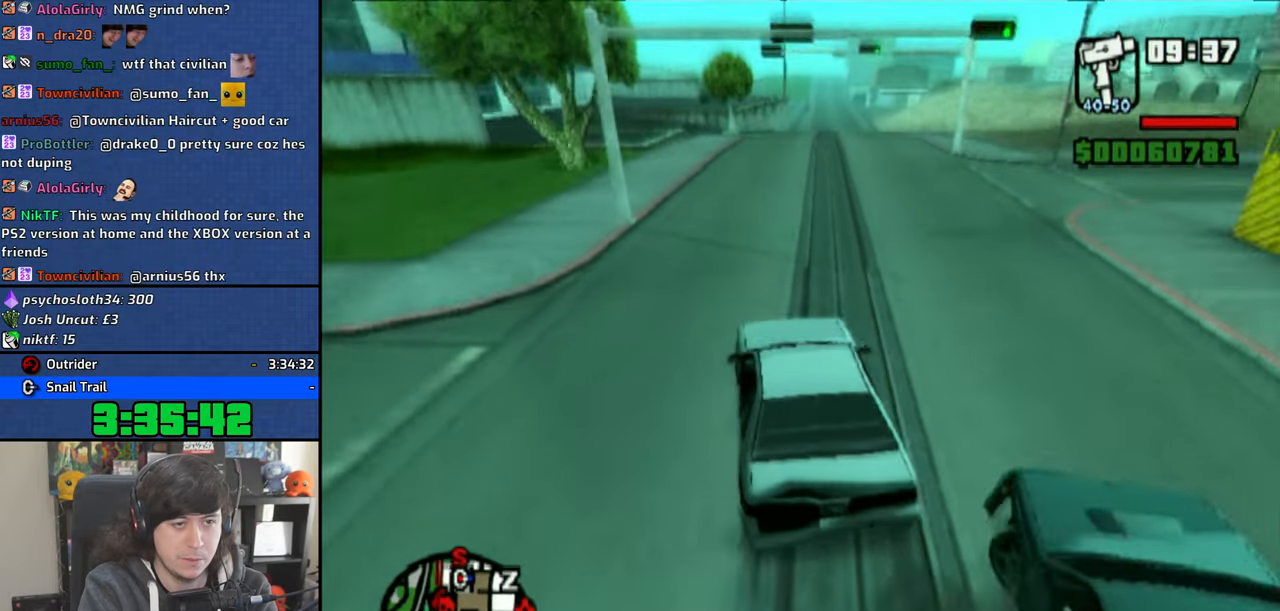
{"buttons": ["CROSS"], "left_stick": "right", "right_stick": "down", "events": []}
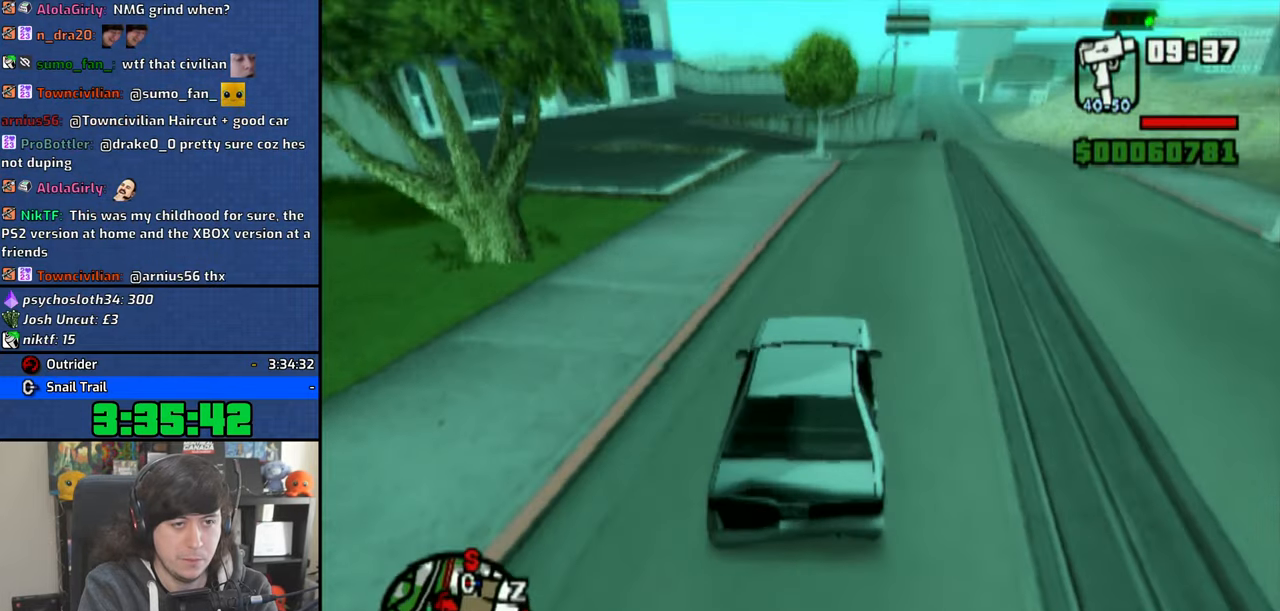
{"buttons": ["CROSS"], "left_stick": "center", "right_stick": "down", "events": [[83, "left_stick", "center"], [316, "left_stick", "left"], [500, "left_stick", "center"]]}
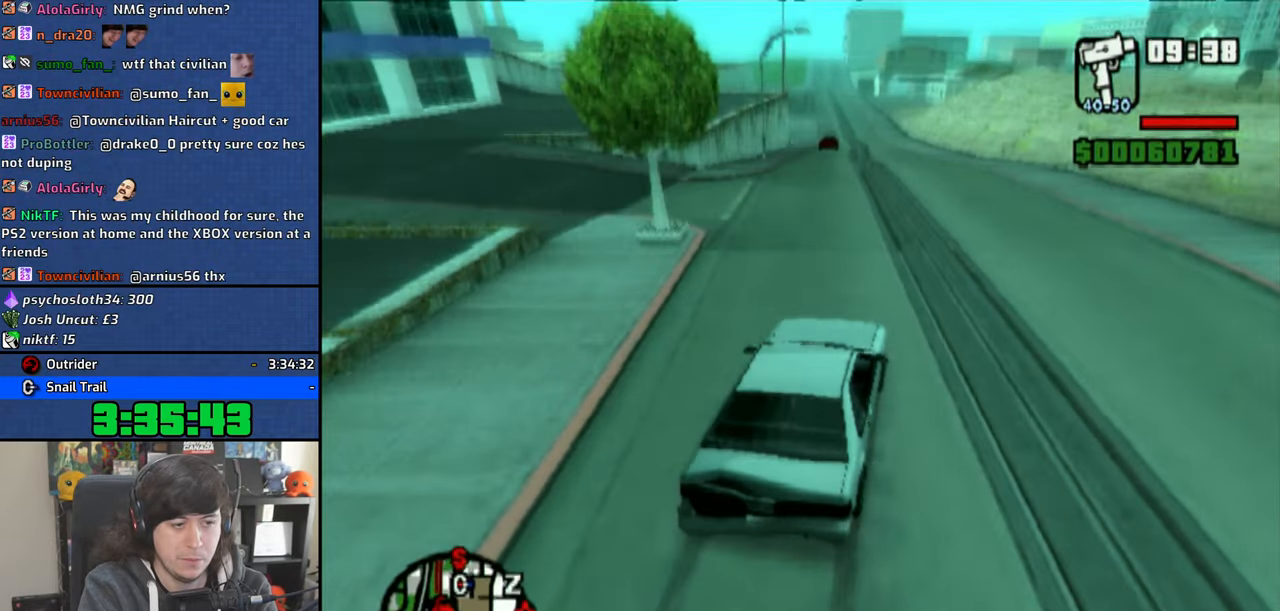
{"buttons": ["CROSS"], "left_stick": "center", "right_stick": "down", "events": [[316, "left_stick", "left"], [416, "left_stick", "center"]]}
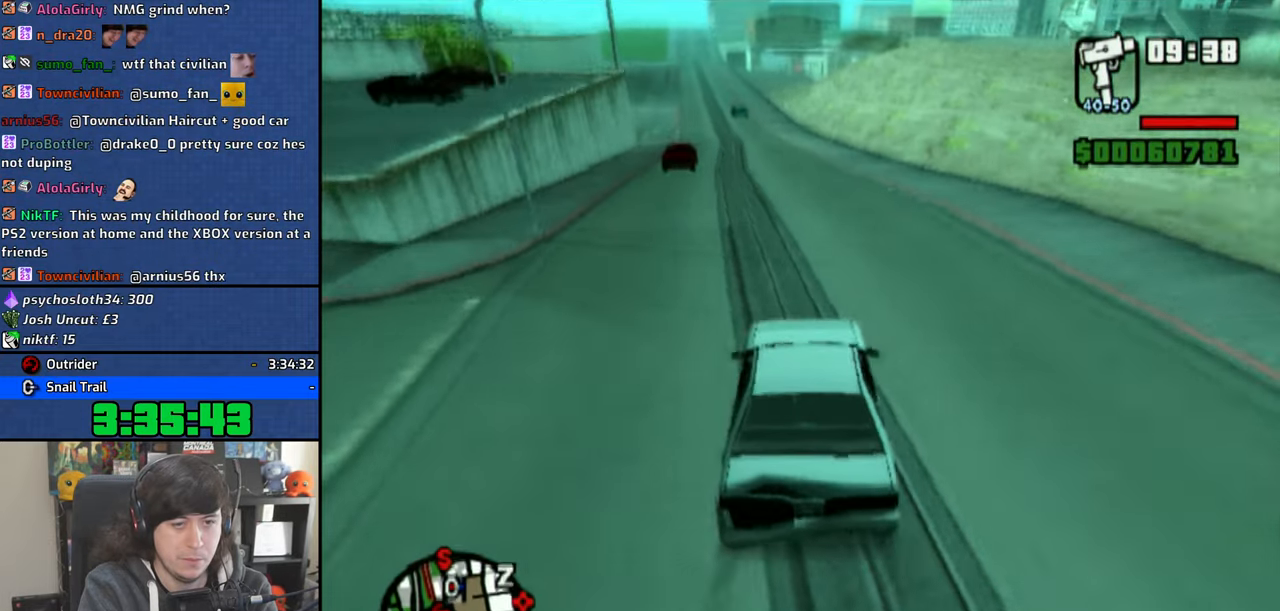
{"buttons": ["CROSS"], "left_stick": "center", "right_stick": "down", "events": [[83, "left_stick", "up-left"], [433, "left_stick", "center"]]}
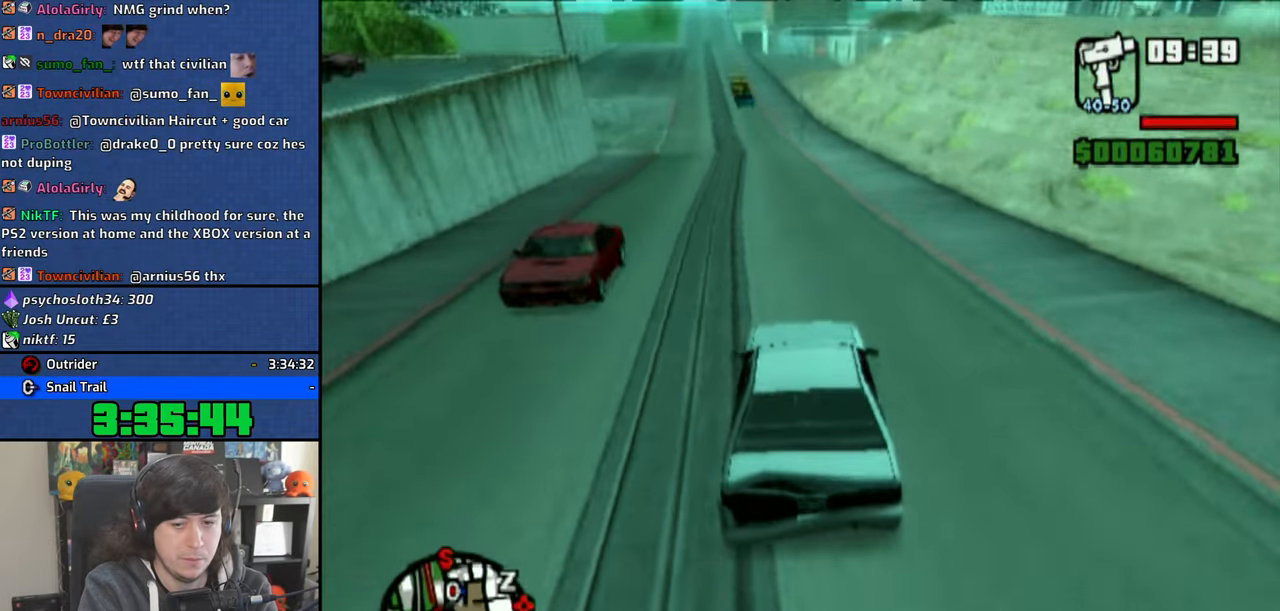
{"buttons": ["CROSS"], "left_stick": "center", "right_stick": "down", "events": [[433, "left_stick", "left"], [500, "left_stick", "center"]]}
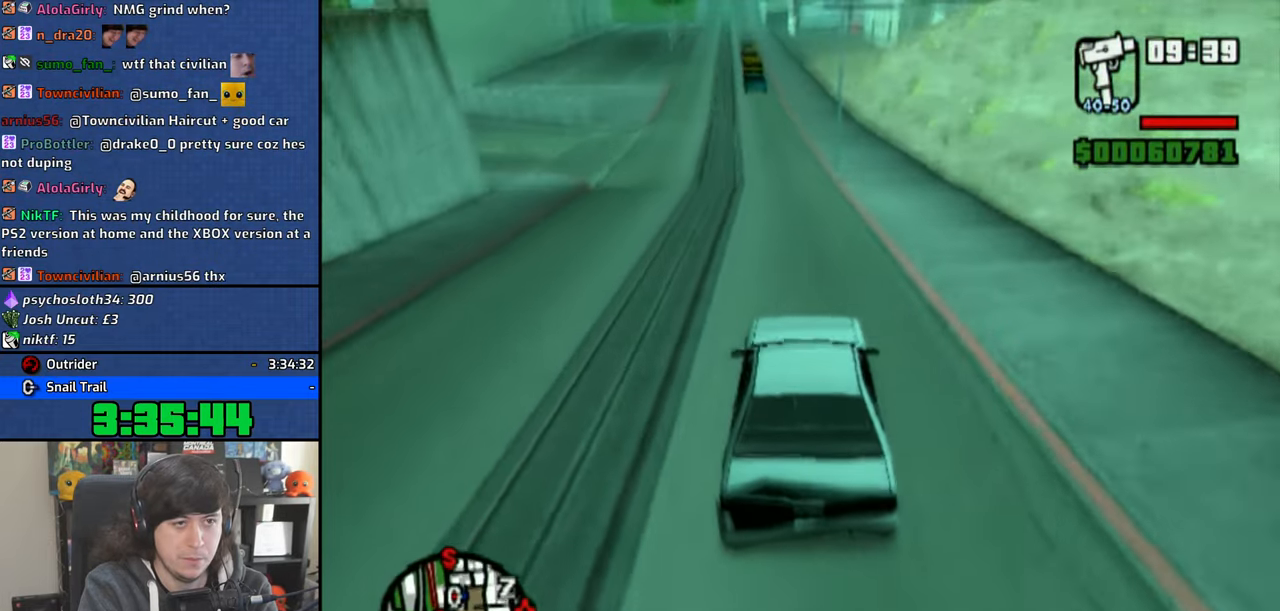
{"buttons": ["CROSS"], "left_stick": "center", "right_stick": "down", "events": []}
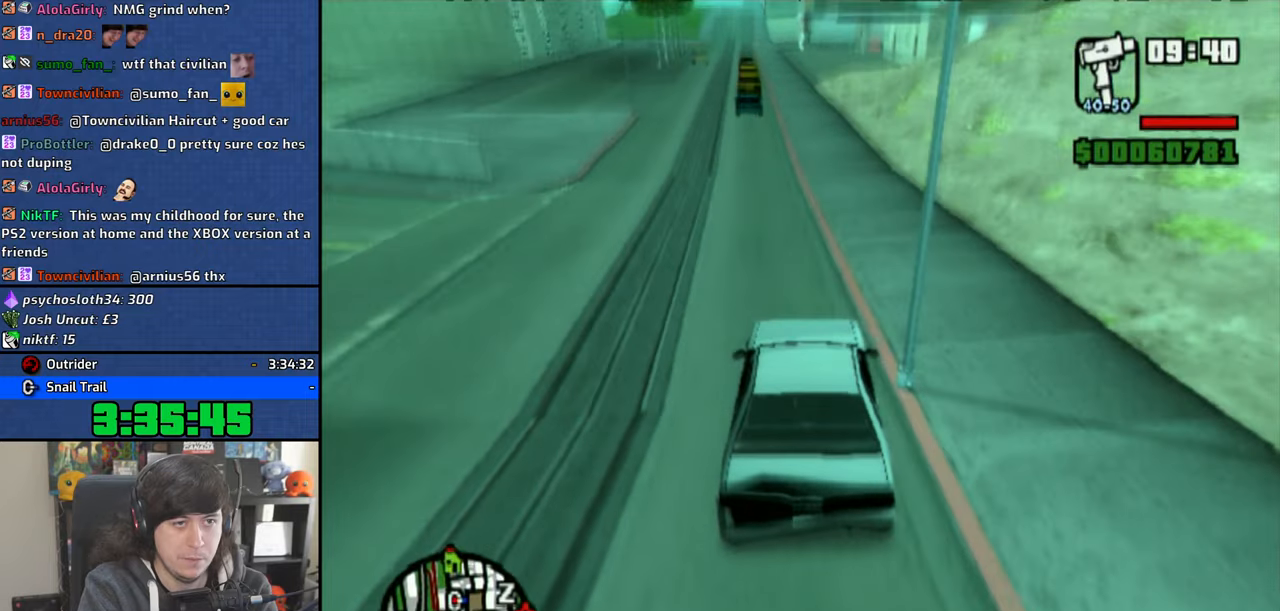
{"buttons": ["CROSS"], "left_stick": "center", "right_stick": "down", "events": [[216, "left_stick", "left"], [350, "left_stick", "center"]]}
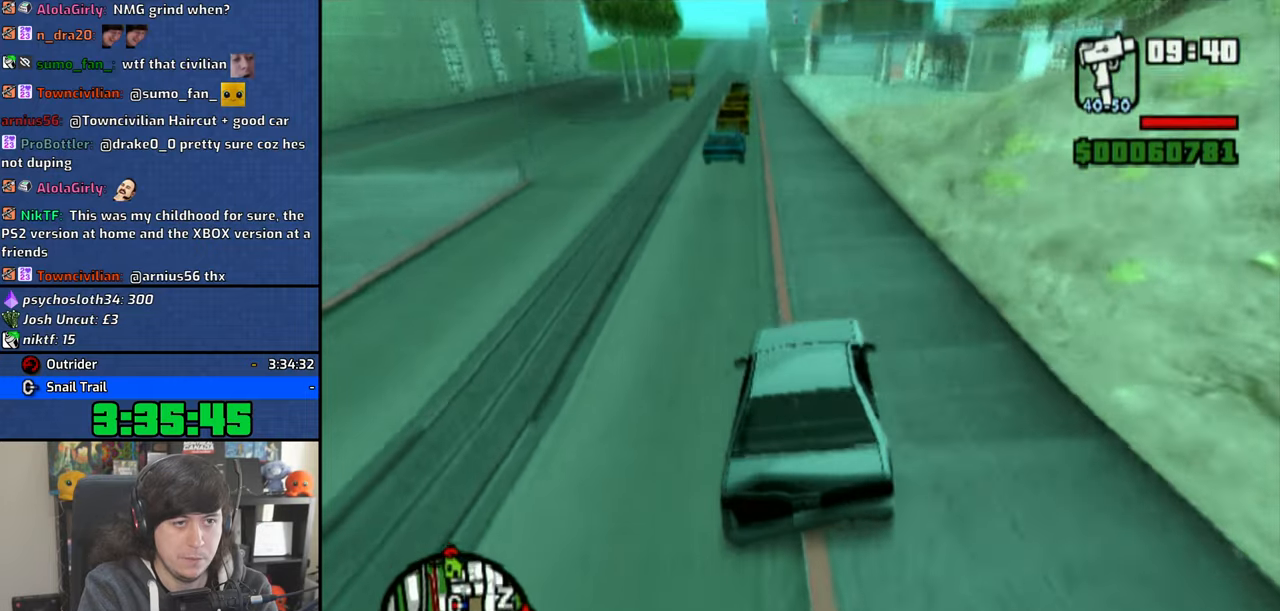
{"buttons": [], "left_stick": "right", "right_stick": "center", "events": [[350, "right_stick", "center"], [416, "left_stick", "right"], [433, "CROSS", "up"]]}
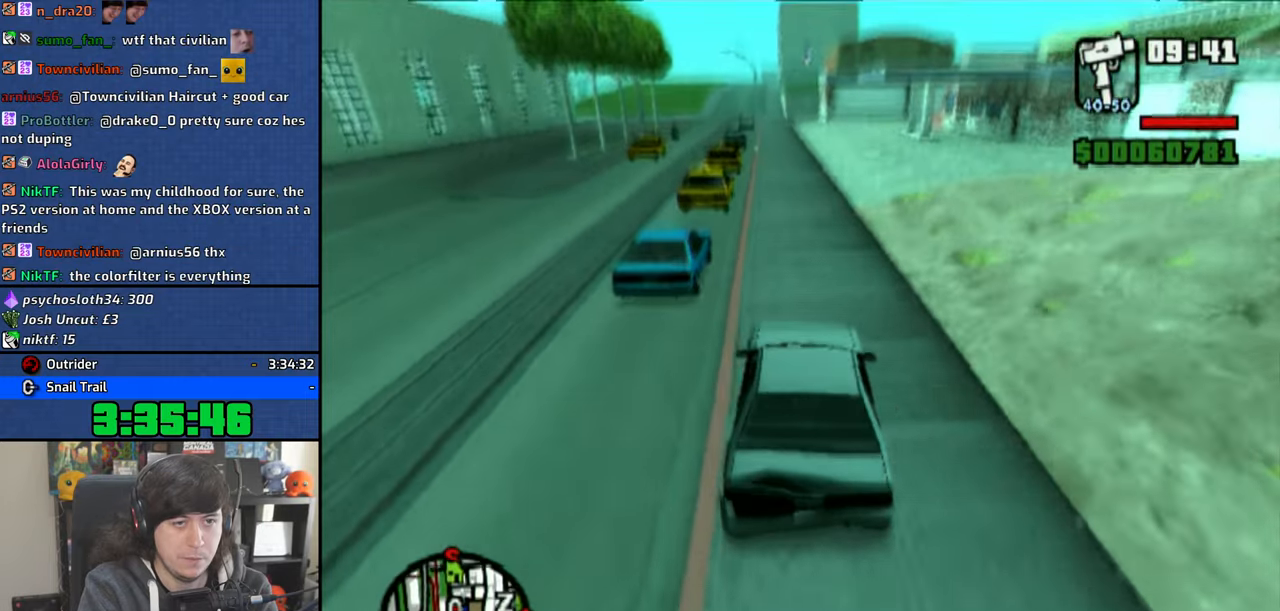
{"buttons": ["R1"], "left_stick": "right", "right_stick": "center", "events": [[66, "R1", "down"]]}
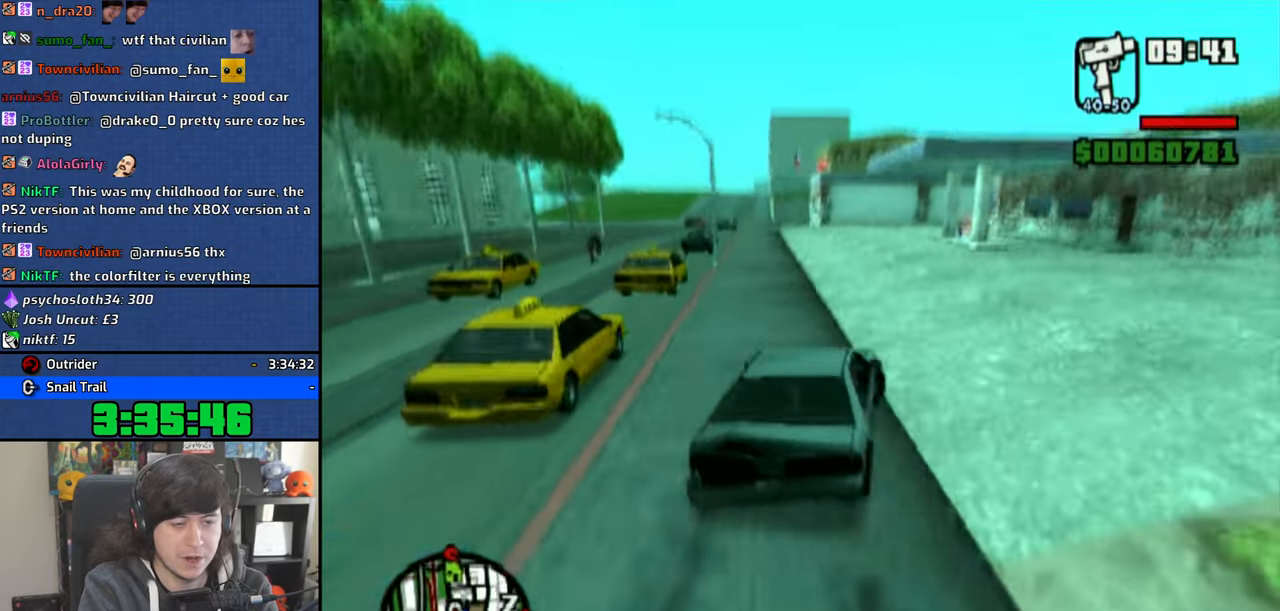
{"buttons": ["R1"], "left_stick": "up-left", "right_stick": "center", "events": [[216, "left_stick", "up-left"]]}
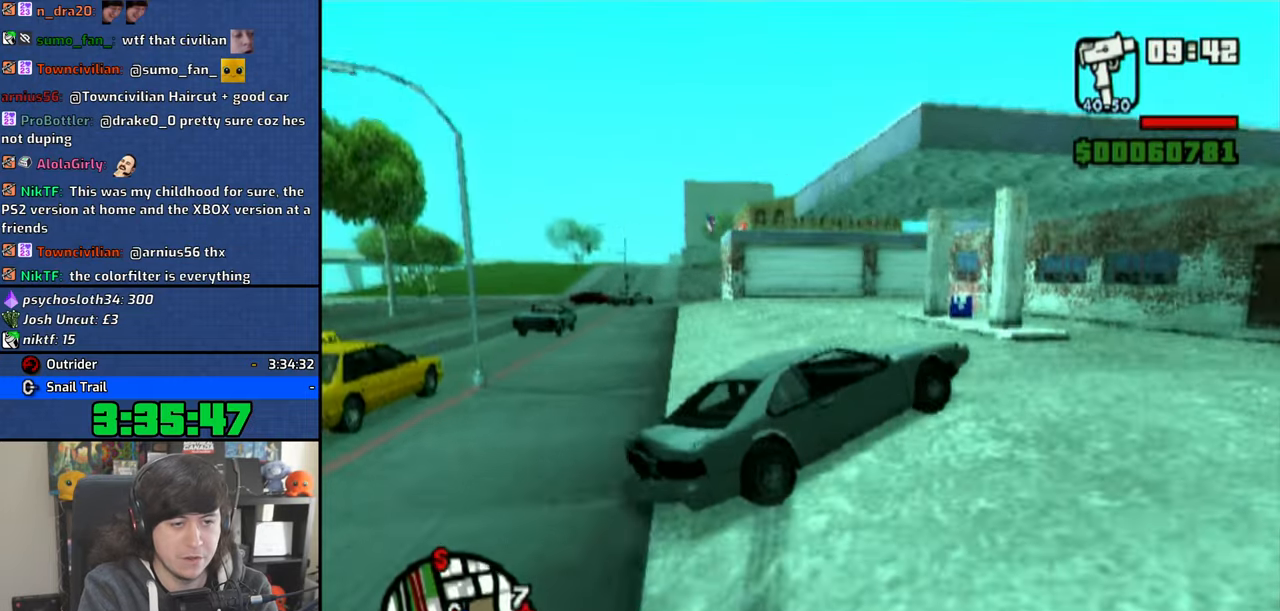
{"buttons": ["TRIANGLE", "R1"], "left_stick": "up-left", "right_stick": "center", "events": [[316, "TRIANGLE", "down"]]}
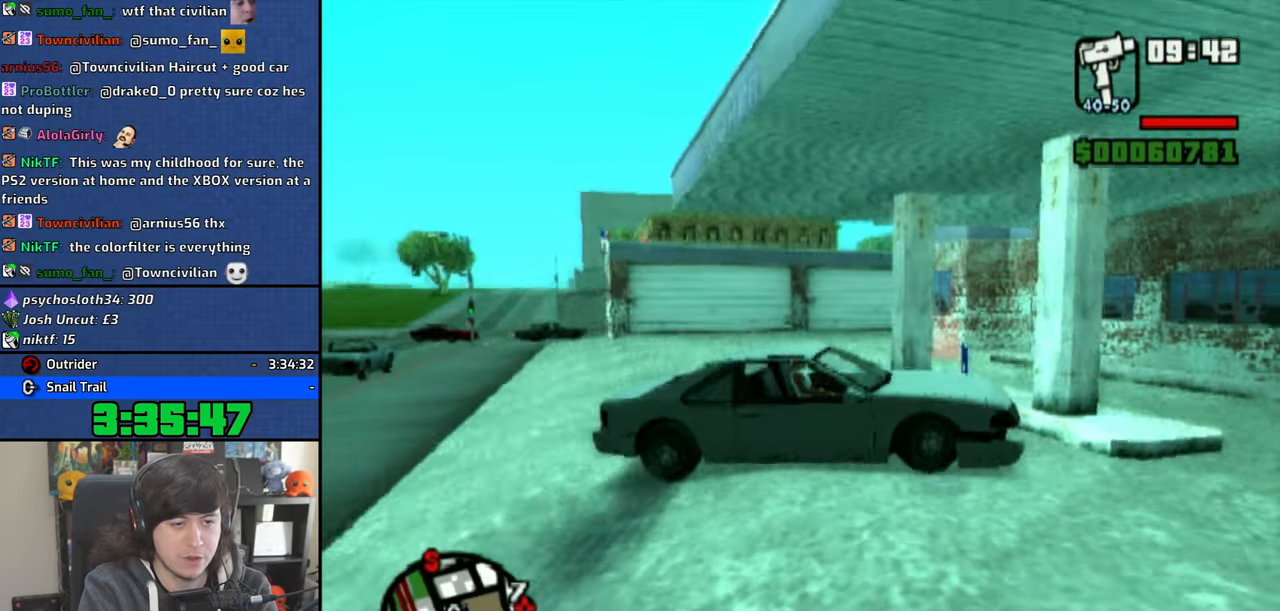
{"buttons": ["TRIANGLE"], "left_stick": "center", "right_stick": "center", "events": [[50, "R1", "up"], [116, "TRIANGLE", "up"], [166, "TRIANGLE", "down"], [266, "TRIANGLE", "up"], [300, "left_stick", "center"], [333, "TRIANGLE", "down"], [416, "TRIANGLE", "up"], [500, "TRIANGLE", "down"]]}
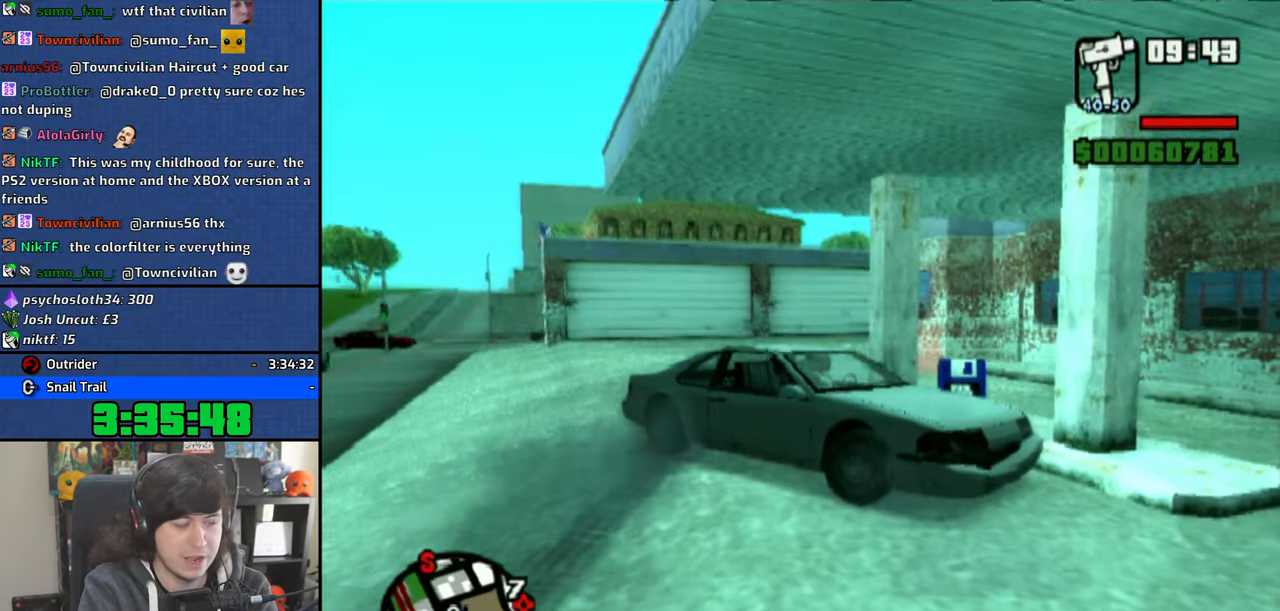
{"buttons": [], "left_stick": "up-left", "right_stick": "center", "events": [[100, "TRIANGLE", "up"], [116, "TRIANGLE", "down"], [200, "TRIANGLE", "up"], [200, "left_stick", "up-left"]]}
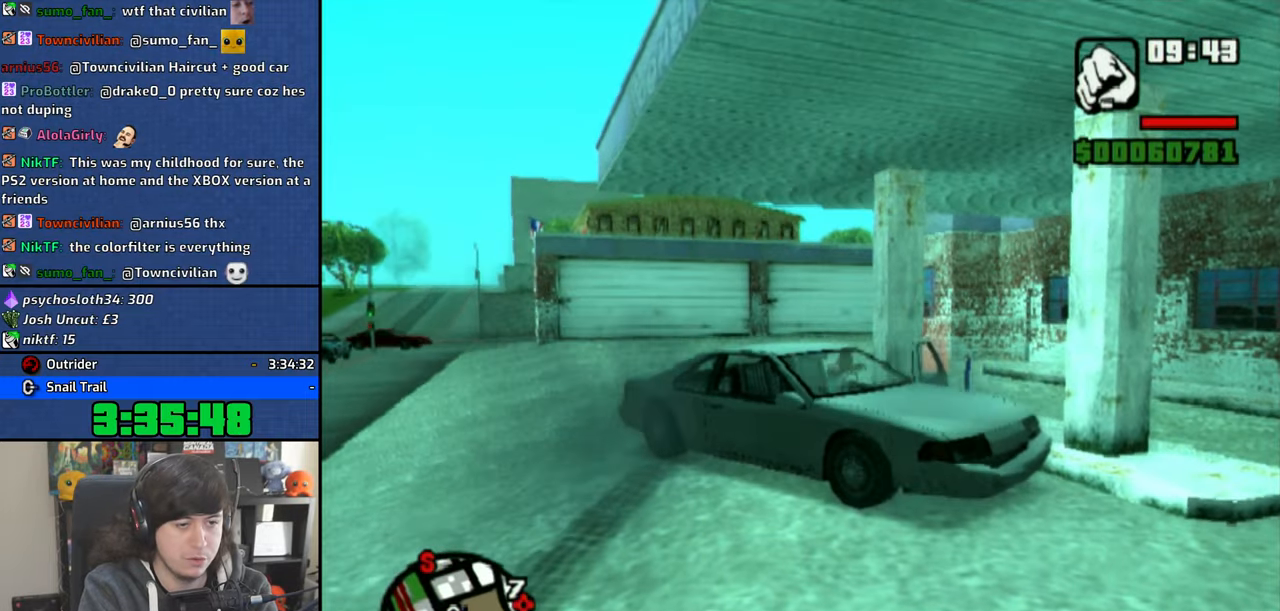
{"buttons": ["CROSS"], "left_stick": "up-left", "right_stick": "center", "events": [[166, "CROSS", "down"], [250, "CROSS", "up"], [333, "CROSS", "down"], [416, "CROSS", "up"], [500, "CROSS", "down"]]}
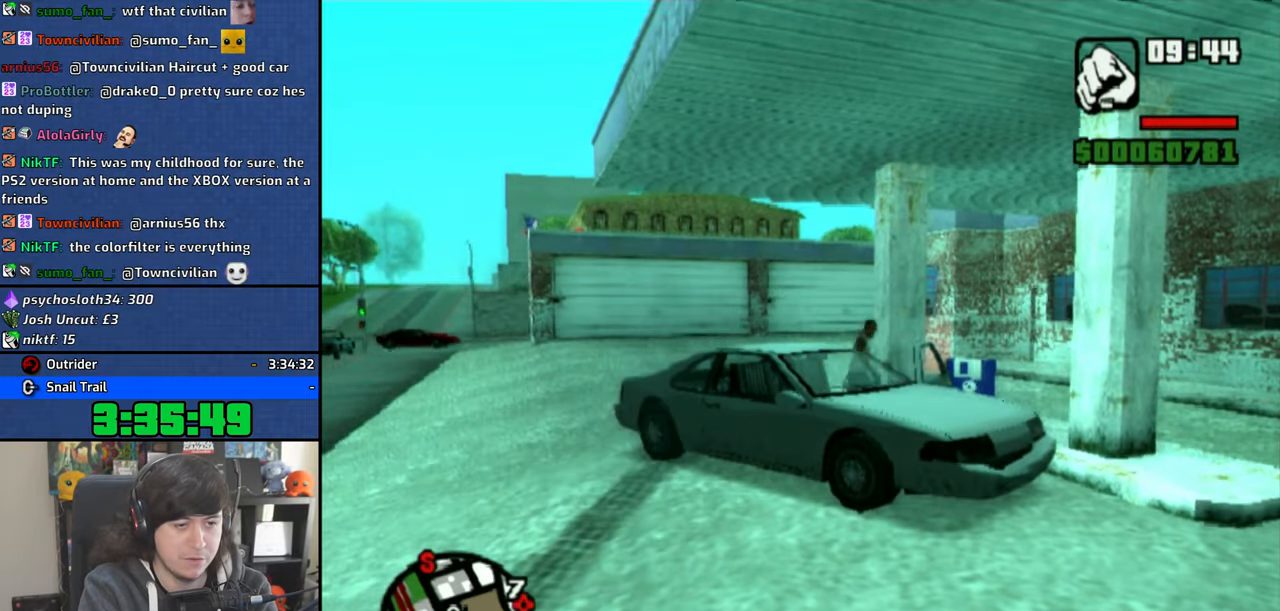
{"buttons": [], "left_stick": "up", "right_stick": "center", "events": [[83, "CROSS", "up"], [183, "CROSS", "down"], [266, "CROSS", "up"], [333, "CROSS", "down"], [366, "left_stick", "up"], [450, "CROSS", "up"]]}
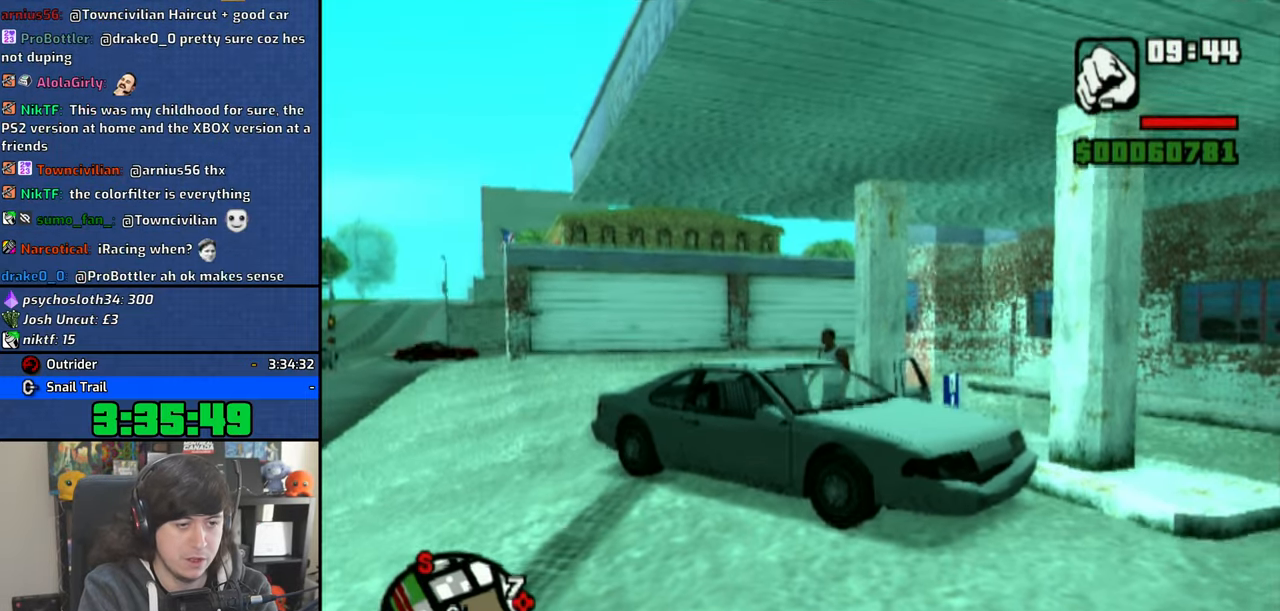
{"buttons": [], "left_stick": "up-right", "right_stick": "center", "events": [[16, "CROSS", "down"], [116, "CROSS", "up"], [183, "CROSS", "down"], [300, "CROSS", "up"], [500, "left_stick", "up-right"]]}
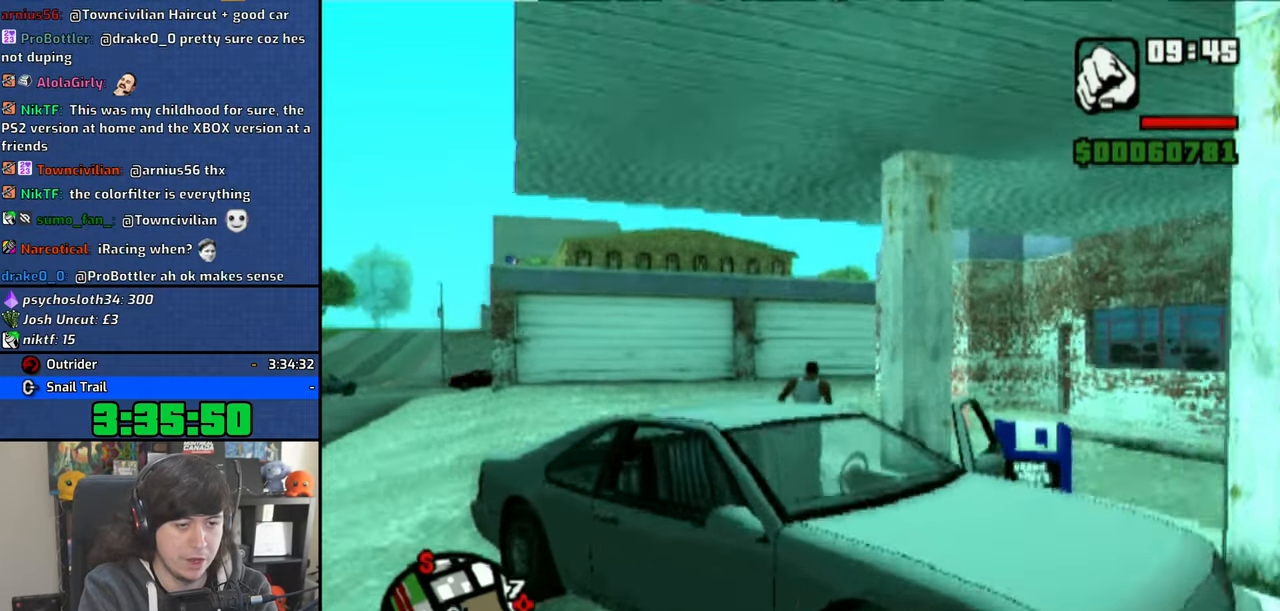
{"buttons": [], "left_stick": "up", "right_stick": "center", "events": [[300, "left_stick", "up"]]}
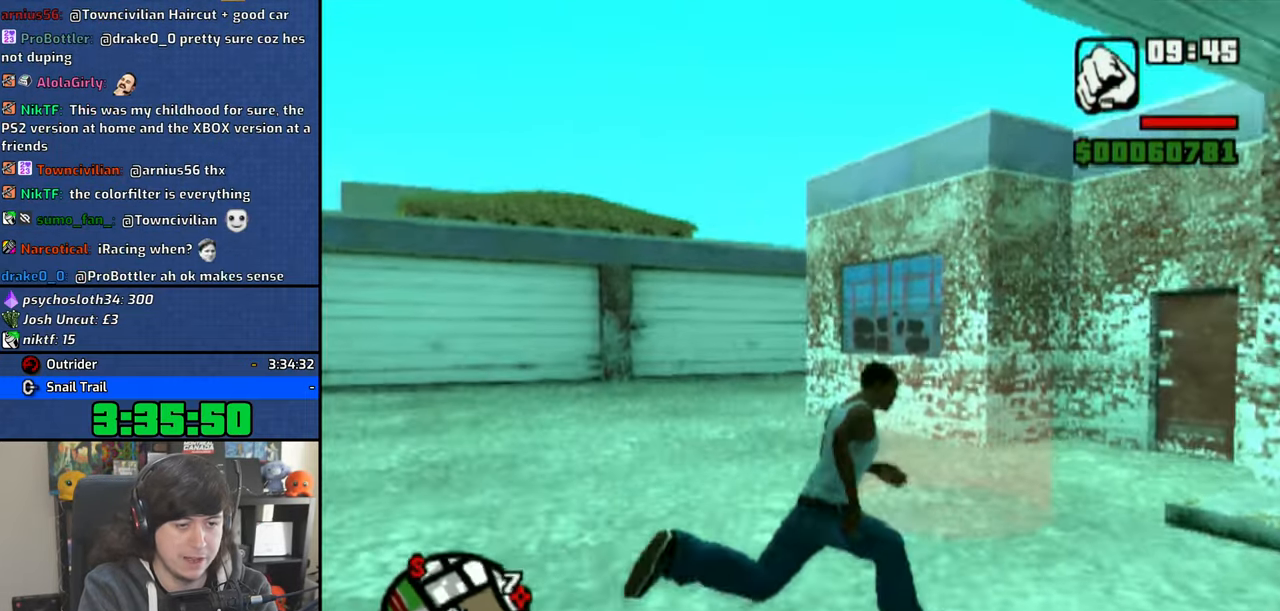
{"buttons": [], "left_stick": "down", "right_stick": "up-left", "events": [[33, "right_stick", "left"], [233, "left_stick", "left"], [333, "CROSS", "down"], [333, "left_stick", "down-left"], [383, "right_stick", "up-left"], [450, "CROSS", "up"], [450, "left_stick", "down"]]}
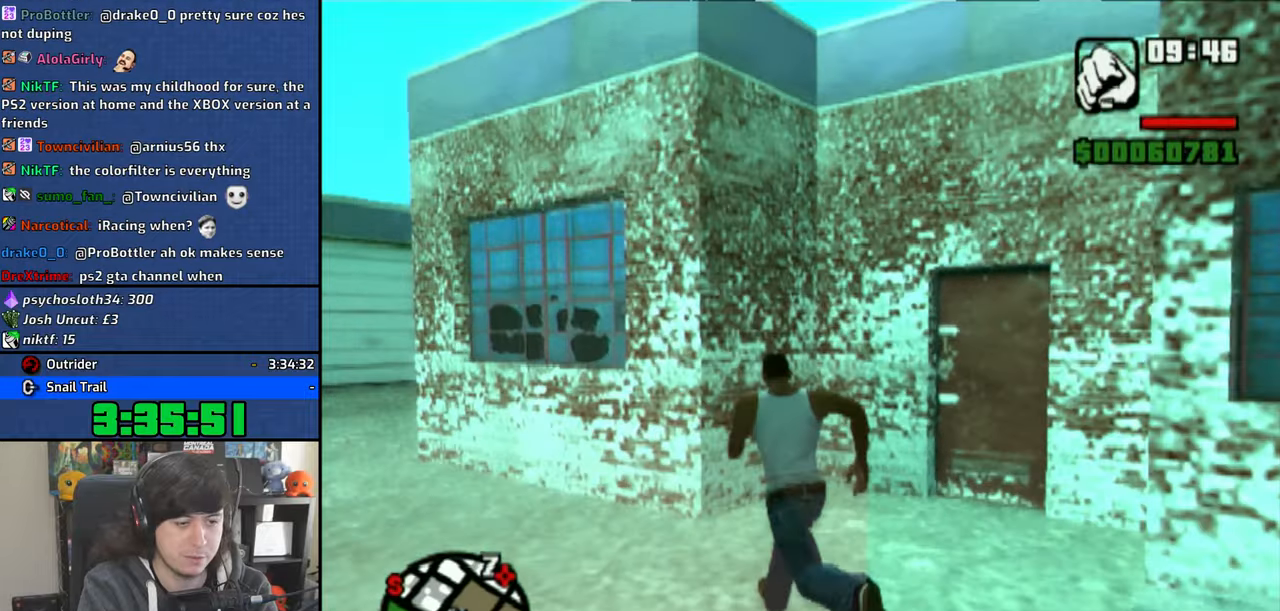
{"buttons": [], "left_stick": "center", "right_stick": "center", "events": [[33, "CROSS", "down"], [116, "CROSS", "up"], [200, "CROSS", "down"], [250, "right_stick", "center"], [283, "left_stick", "center"], [300, "CROSS", "up"], [383, "CROSS", "down"], [483, "CROSS", "up"]]}
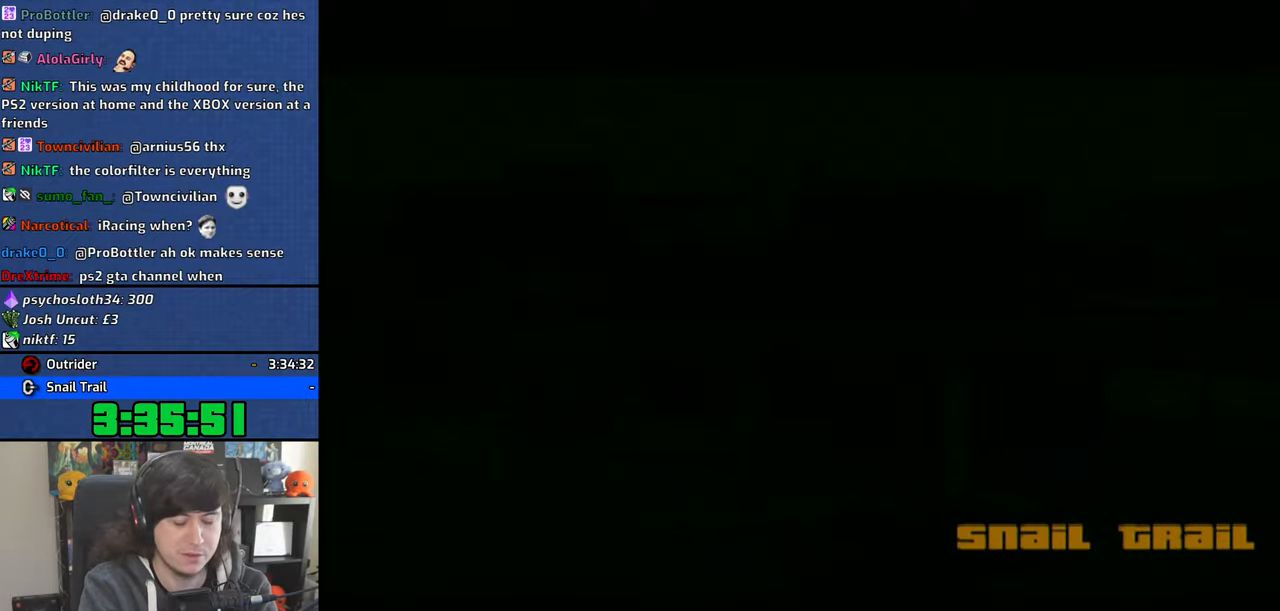
{"buttons": ["CROSS"], "left_stick": "center", "right_stick": "center", "events": [[66, "CROSS", "down"], [166, "CROSS", "up"], [250, "CROSS", "down"], [350, "CROSS", "up"], [433, "CROSS", "down"]]}
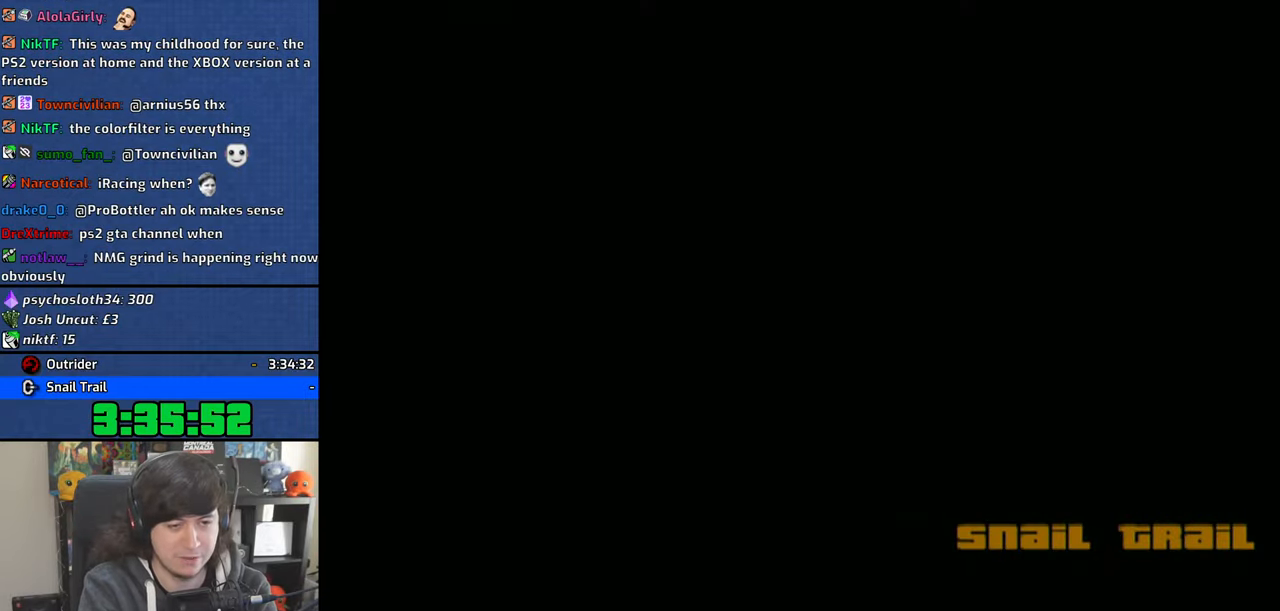
{"buttons": ["CROSS"], "left_stick": "up", "right_stick": "center", "events": [[33, "CROSS", "up"], [100, "CROSS", "down"], [200, "CROSS", "up"], [283, "CROSS", "down"], [383, "CROSS", "up"], [450, "CROSS", "down"], [500, "left_stick", "up"]]}
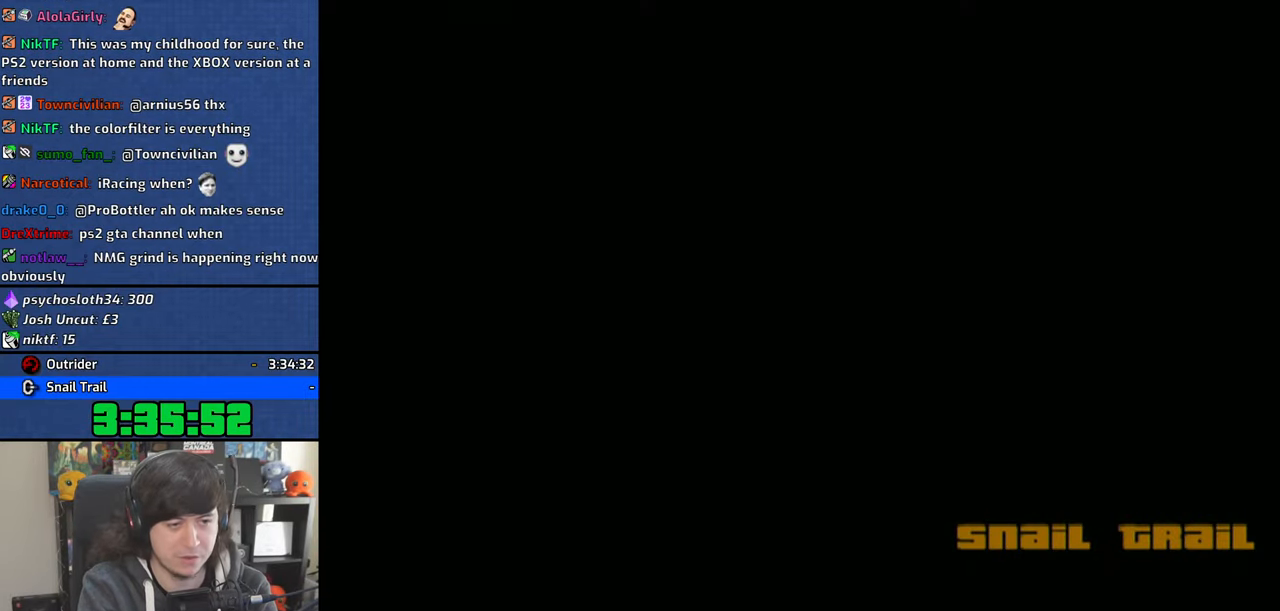
{"buttons": ["CROSS"], "left_stick": "up", "right_stick": "center", "events": [[33, "CROSS", "up"], [116, "CROSS", "down"], [216, "CROSS", "up"], [266, "CROSS", "down"], [383, "CROSS", "up"], [483, "CROSS", "down"]]}
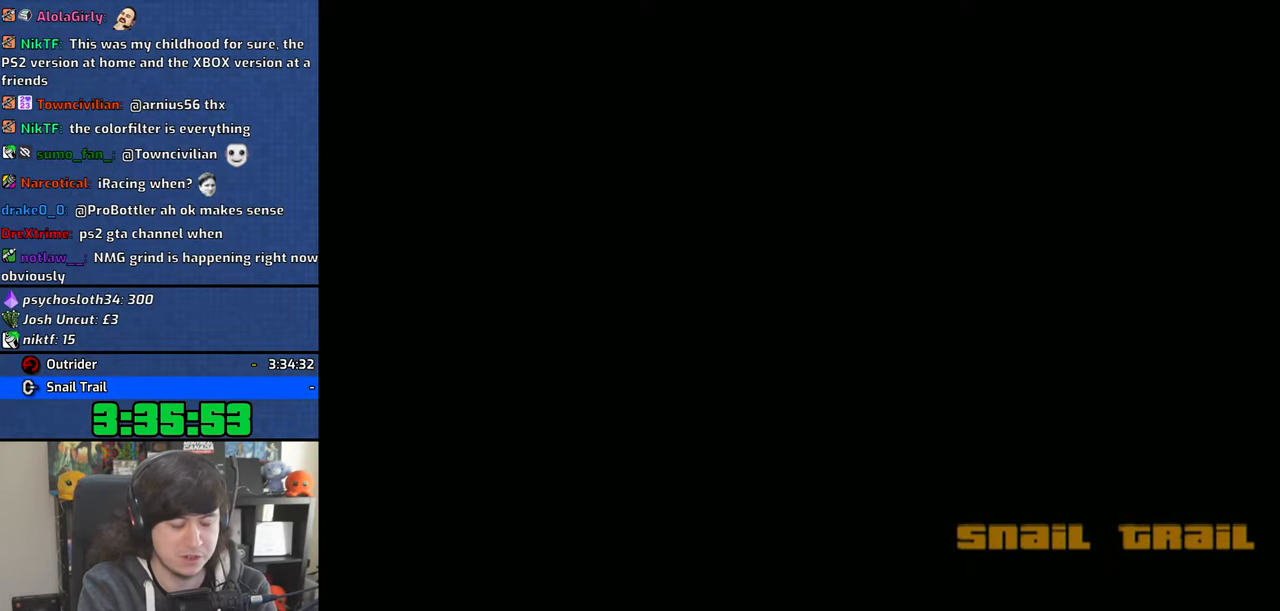
{"buttons": [], "left_stick": "up", "right_stick": "center", "events": [[100, "CROSS", "up"], [166, "CROSS", "down"], [250, "CROSS", "up"], [350, "CROSS", "down"], [450, "CROSS", "up"]]}
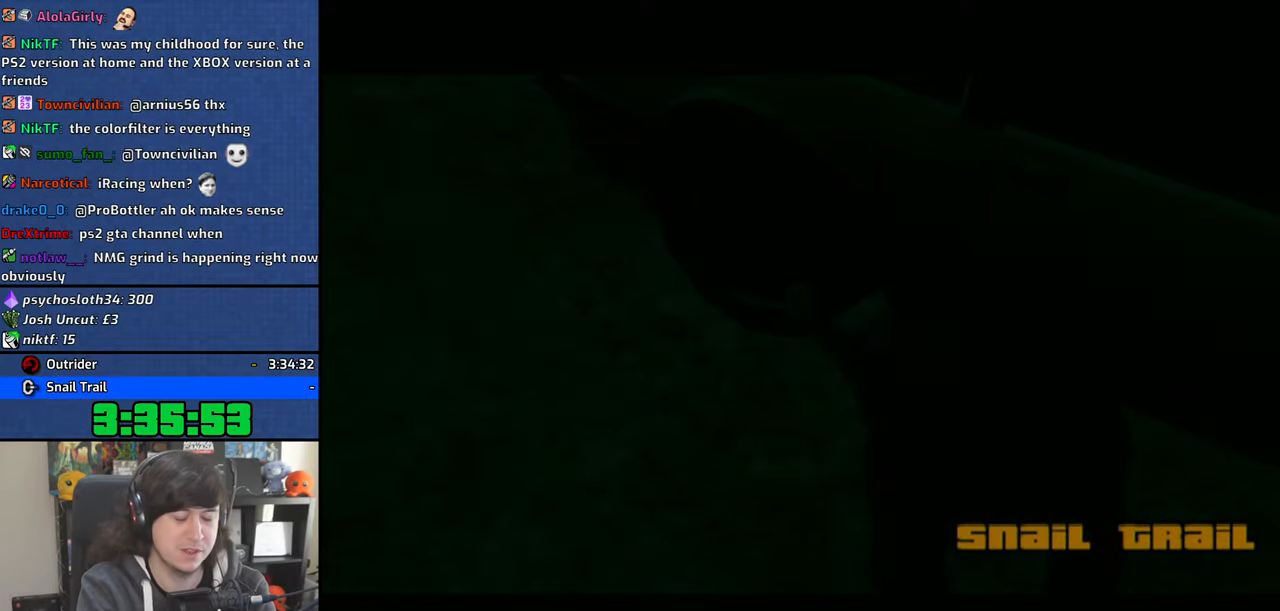
{"buttons": ["CROSS"], "left_stick": "up", "right_stick": "center", "events": [[16, "CROSS", "down"], [133, "CROSS", "up"], [200, "CROSS", "down"], [316, "CROSS", "up"], [400, "CROSS", "down"]]}
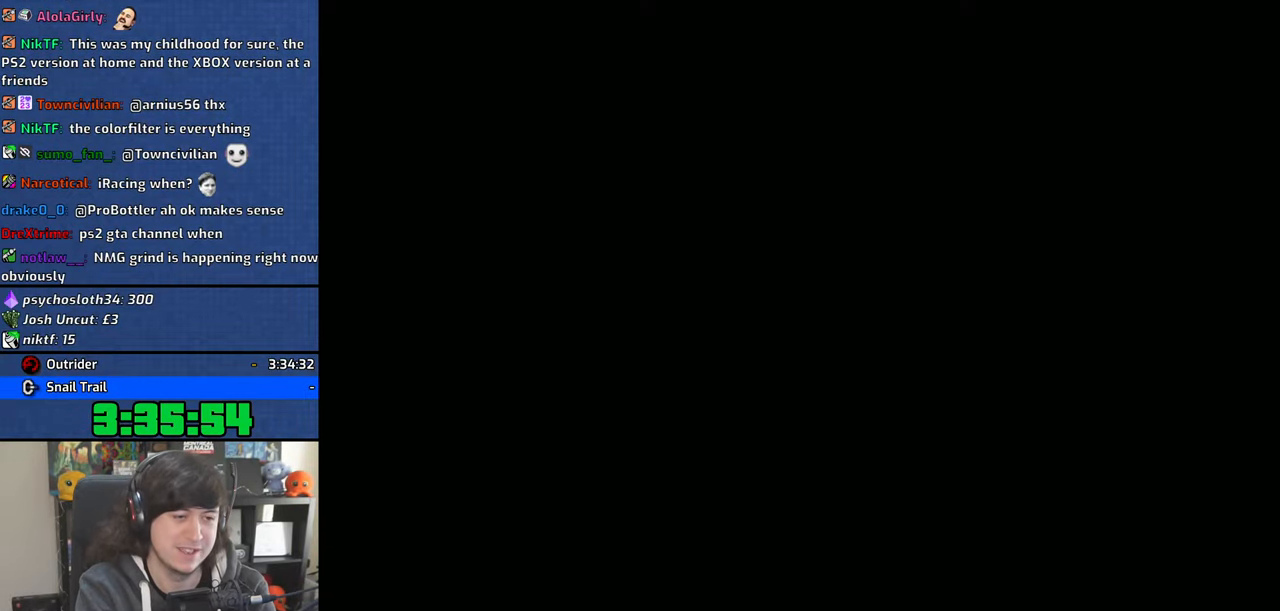
{"buttons": ["CROSS"], "left_stick": "up", "right_stick": "center", "events": [[16, "CROSS", "up"], [83, "CROSS", "down"], [200, "CROSS", "up"], [250, "CROSS", "down"], [383, "CROSS", "up"], [450, "CROSS", "down"]]}
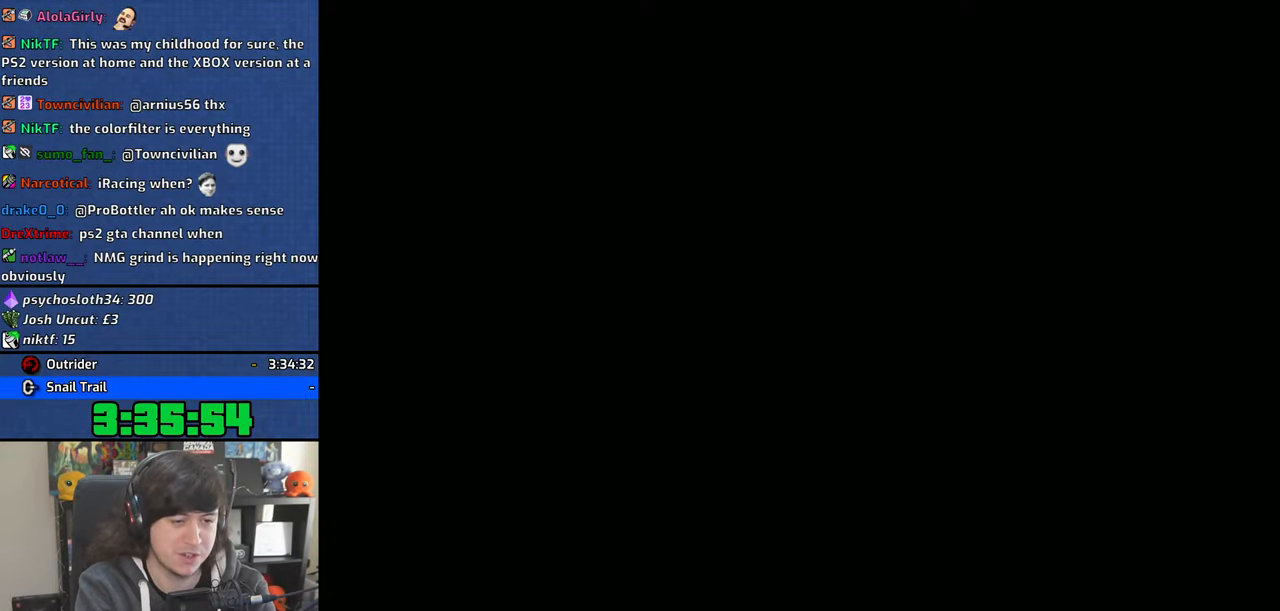
{"buttons": ["CROSS"], "left_stick": "up", "right_stick": "center", "events": [[66, "CROSS", "up"], [133, "CROSS", "down"], [250, "CROSS", "up"], [316, "CROSS", "down"], [433, "CROSS", "up"], [500, "CROSS", "down"]]}